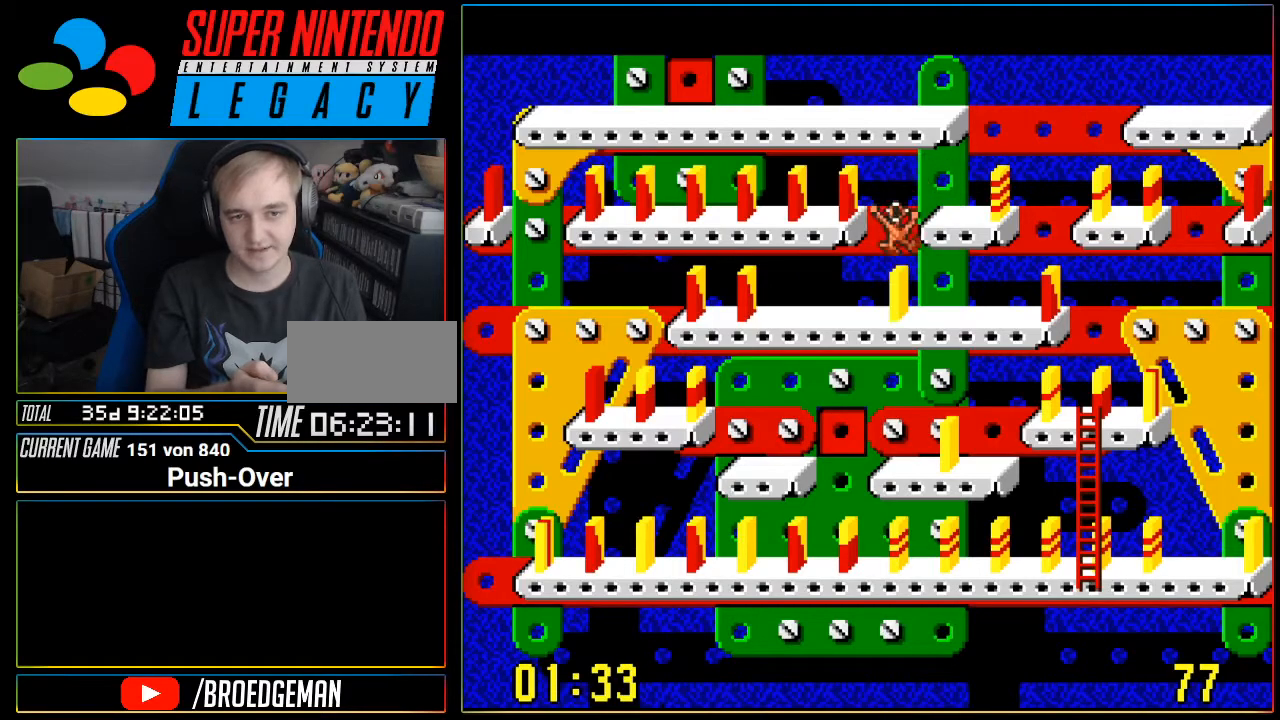
Gameplay with a controller (Nintendo layout); each line is a JSON object with the inputs held at the frame after it. "events" lists button and stick changes between this image and that frame as [ms after this image, input, new state], when the widget could be followed in between. Not read: L3 R3 SELECT.
{"buttons": [], "events": []}
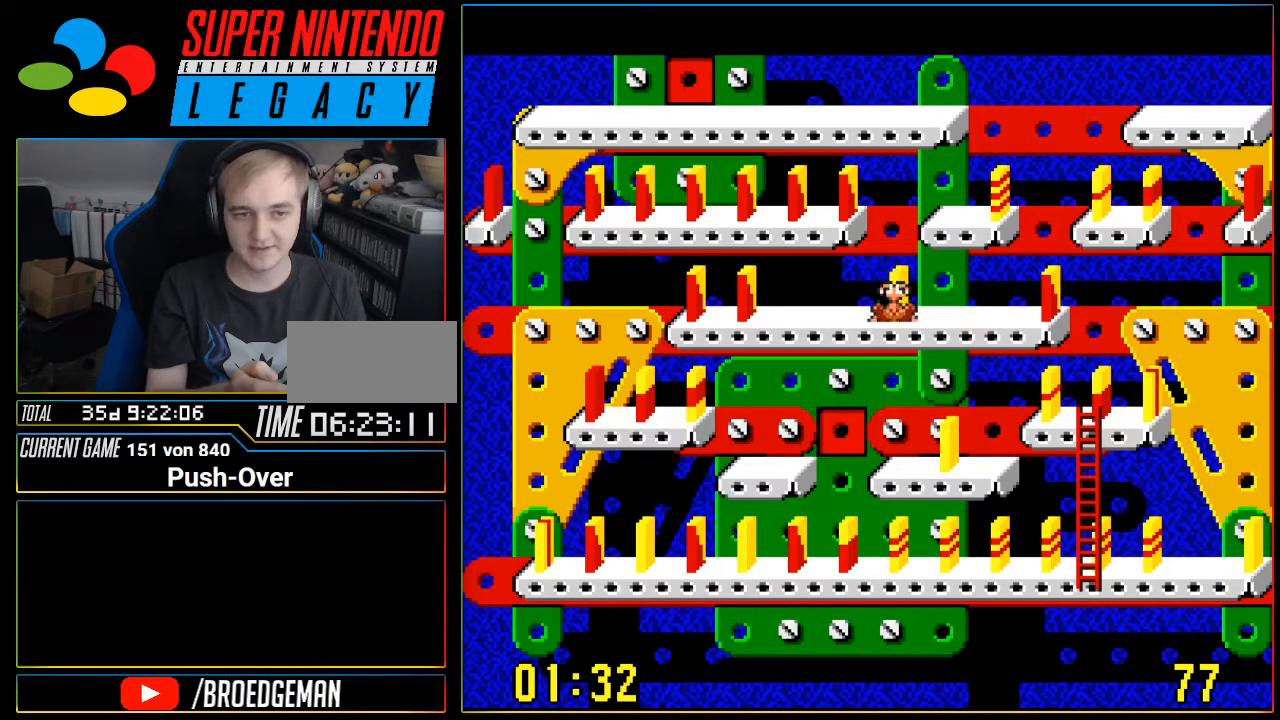
{"buttons": ["A"], "events": [[434, "A", "down"]]}
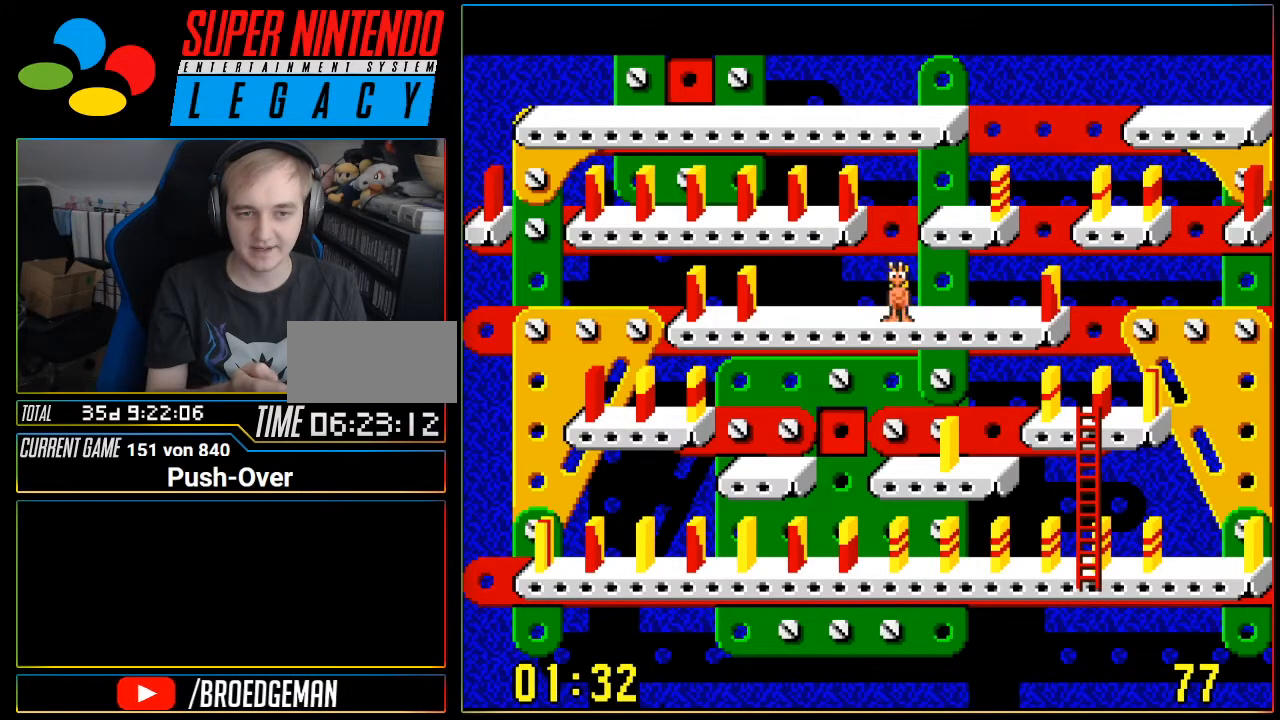
{"buttons": ["DPAD_LEFT"], "events": [[151, "A", "up"], [401, "DPAD_LEFT", "down"]]}
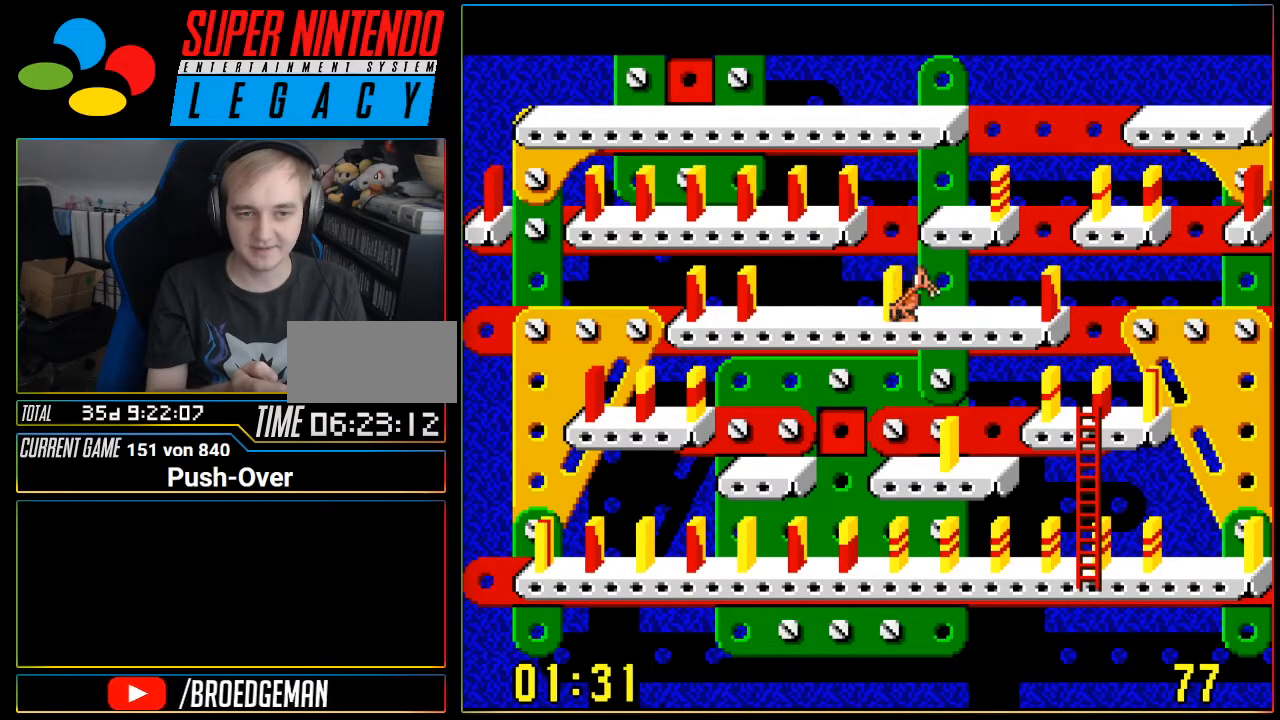
{"buttons": ["DPAD_LEFT"], "events": []}
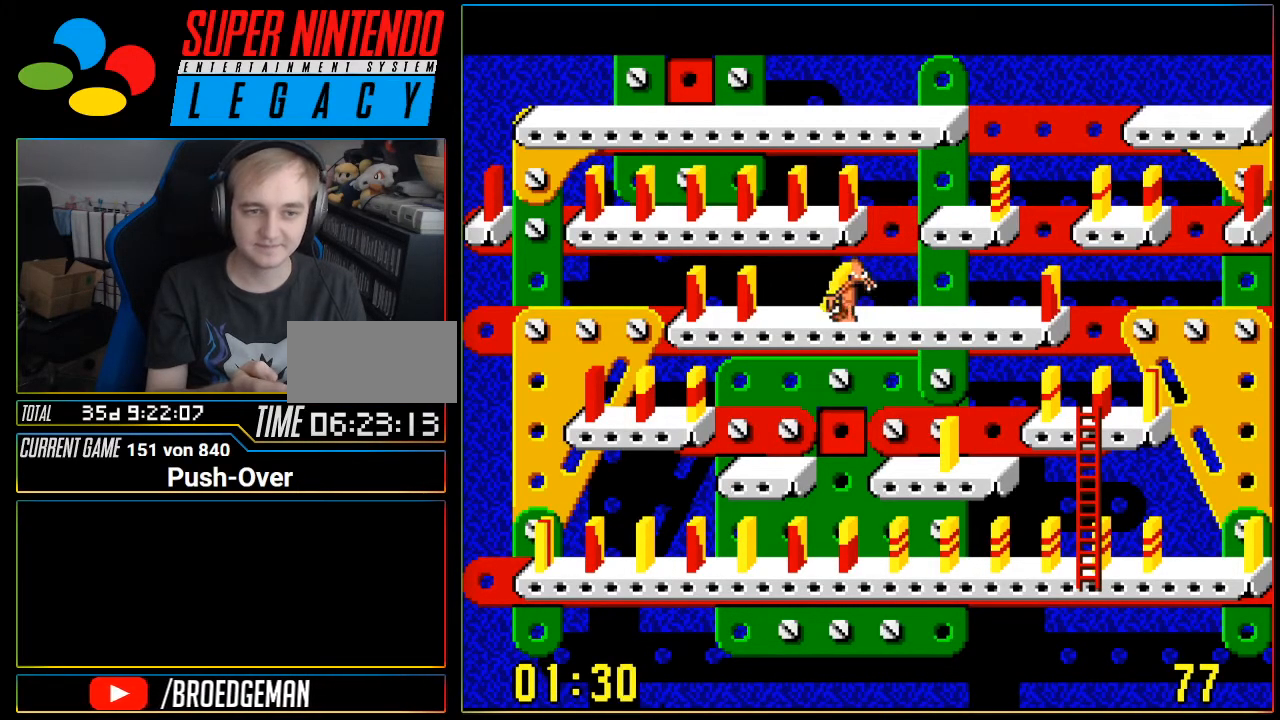
{"buttons": [], "events": [[217, "DPAD_LEFT", "up"], [234, "A", "down"], [434, "A", "up"]]}